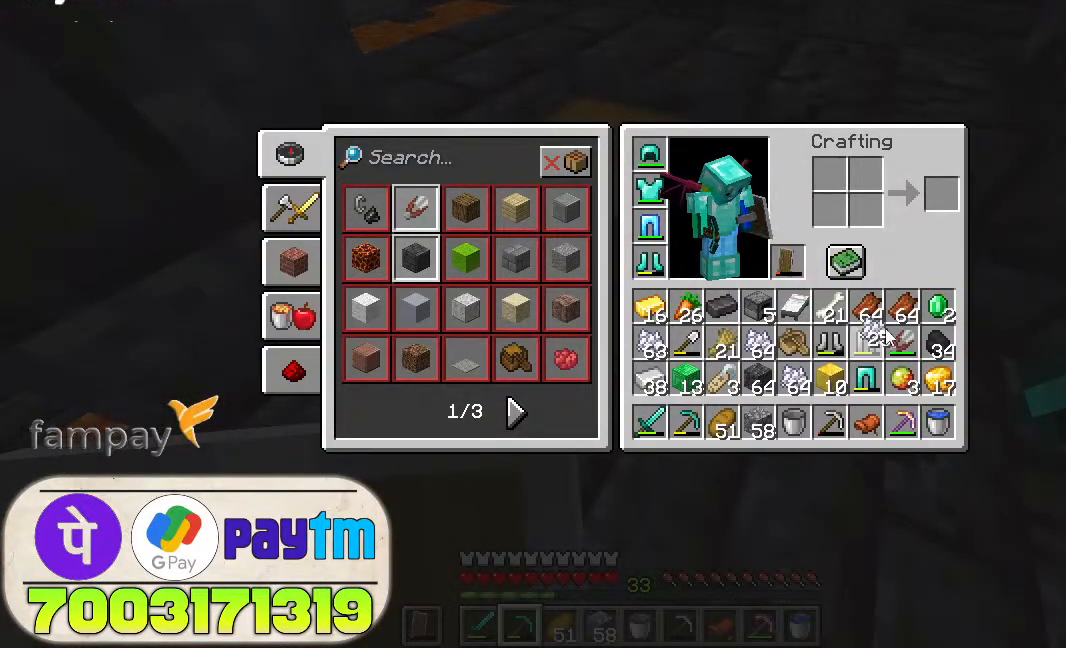
Gameplay with keyboard and mouse; each line is a JSON object with the keys and mouse buttons held at the frame after it. "events" lists presses ("down") and releases ("up") of "a", "d", "s", "space", "w", "mouse_left" and "mouse_right" between this image and that frame as [ms after this image, input, new state], when the widget could be followed in between. "mouse_left", "mouse_right" = the "left", "right" buttons of the "mouse" list. No other keys are recorded. Fast repeated clicks can show as one long hold. Not read: mouse_move.
{"keys": [], "mouse": [], "events": []}
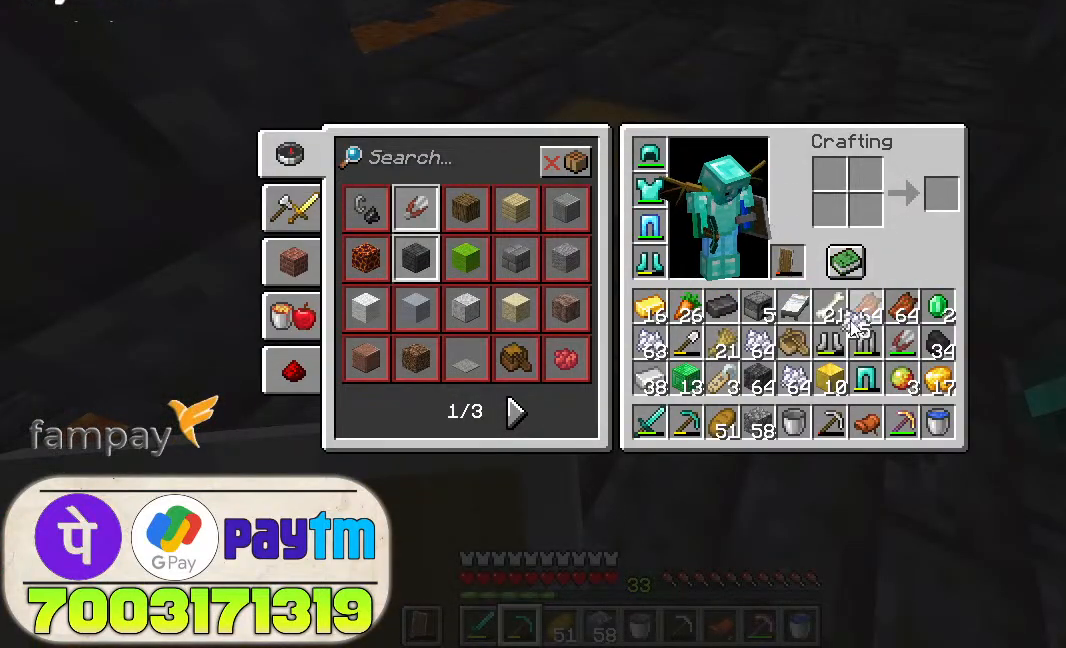
{"keys": [], "mouse": [], "events": []}
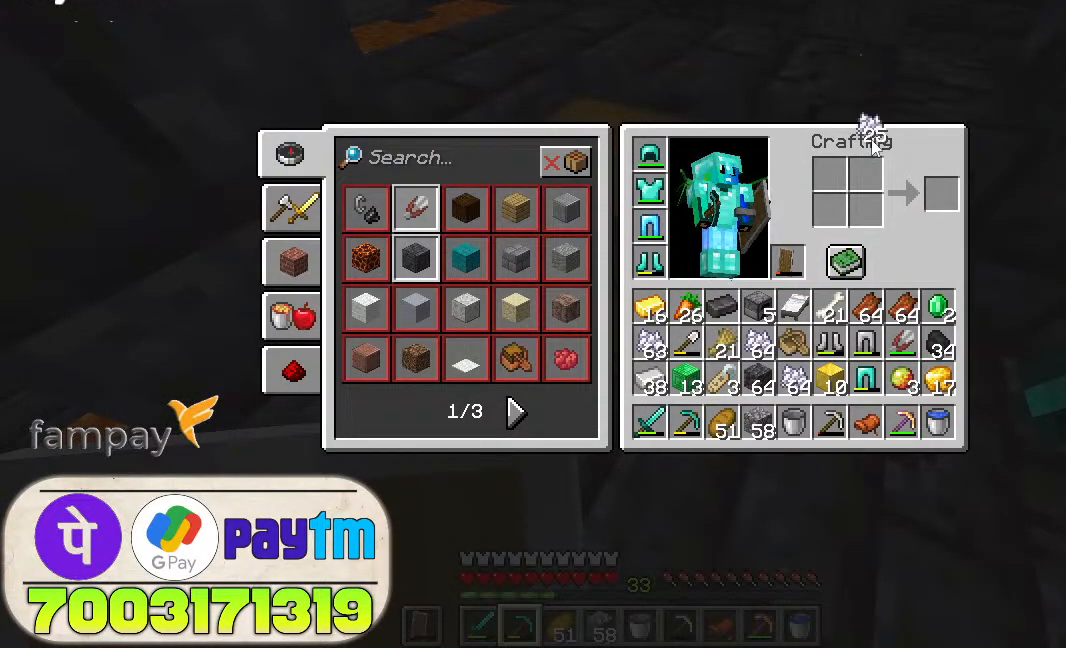
{"keys": [], "mouse": [], "events": []}
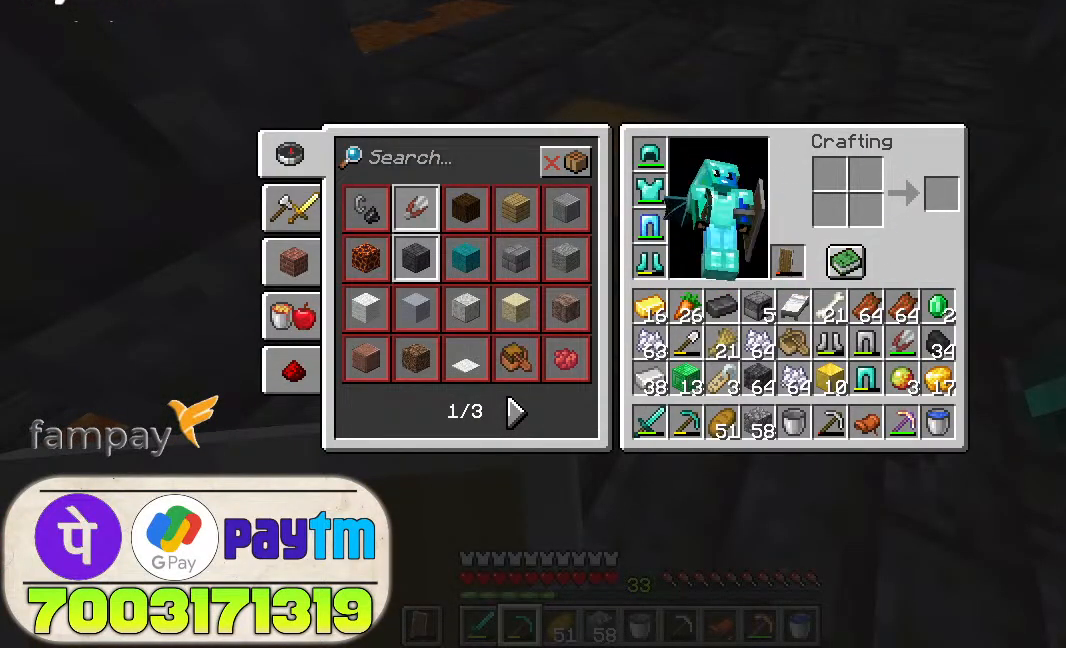
{"keys": [], "mouse": []}
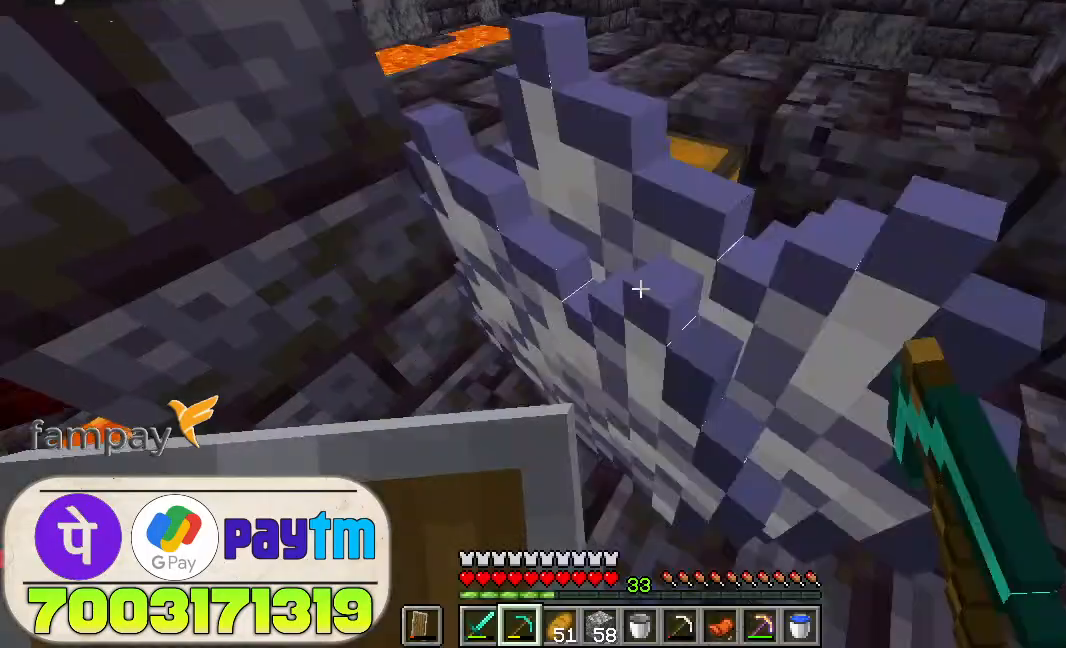
{"keys": [], "mouse": [], "events": []}
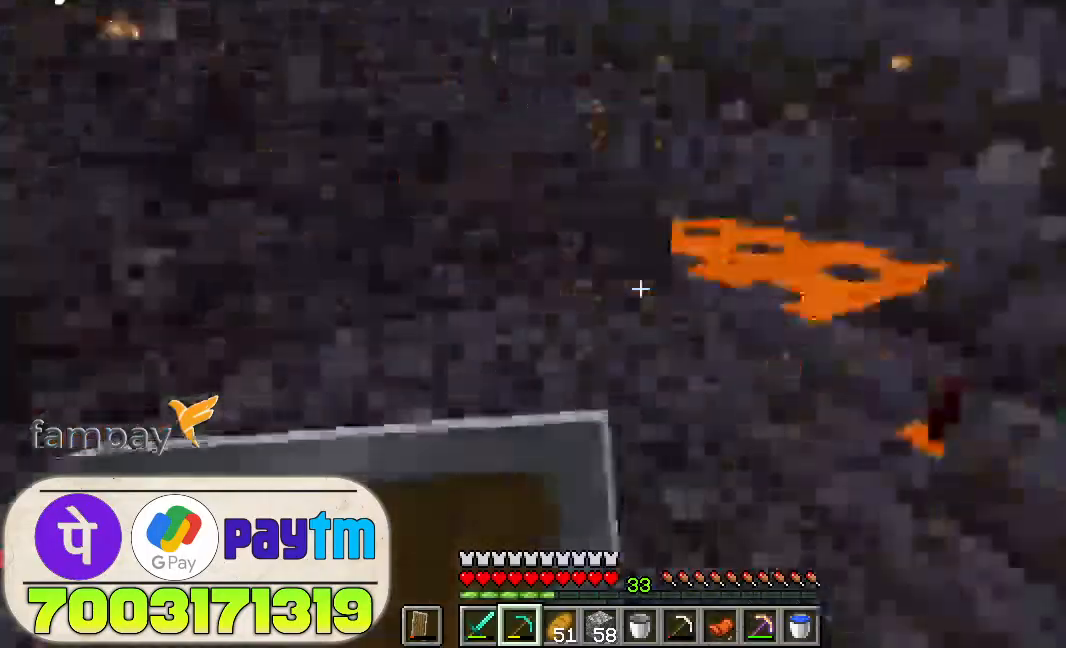
{"keys": ["w"], "mouse": [], "events": [[166, "w", "down"], [300, "space", "down"], [466, "space", "up"]]}
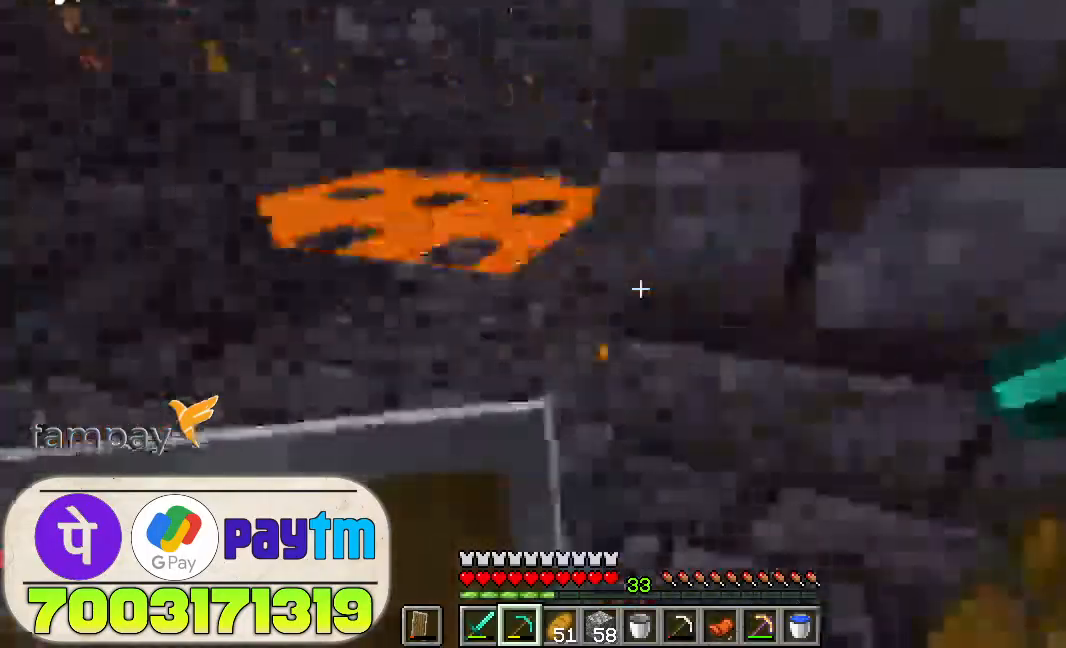
{"keys": ["w"], "mouse": [], "events": []}
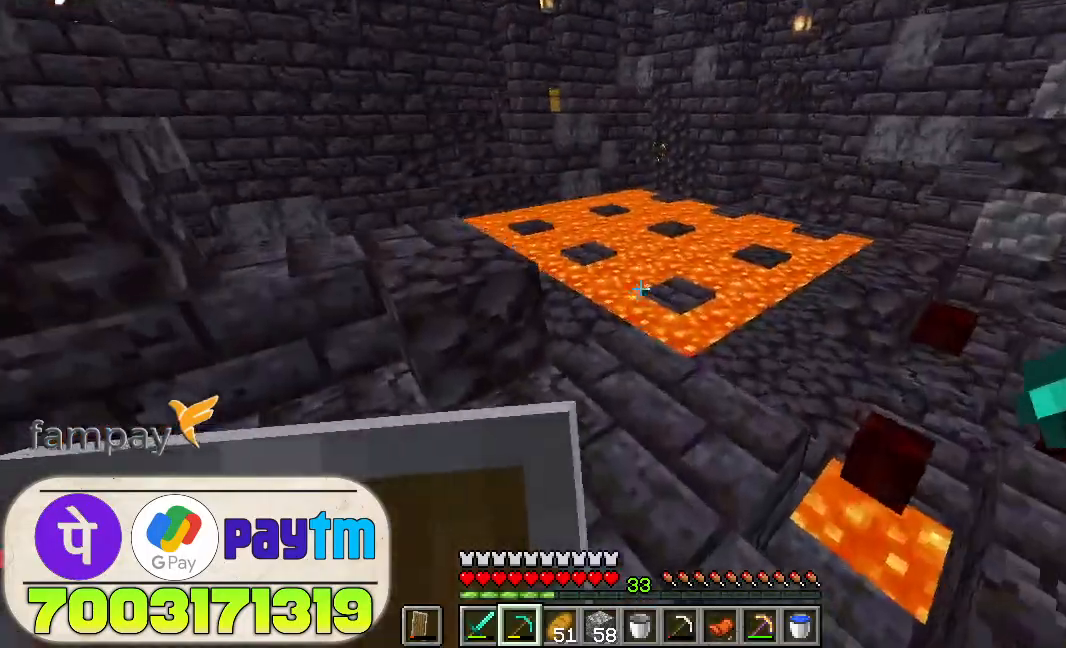
{"keys": ["w"], "mouse": [], "events": []}
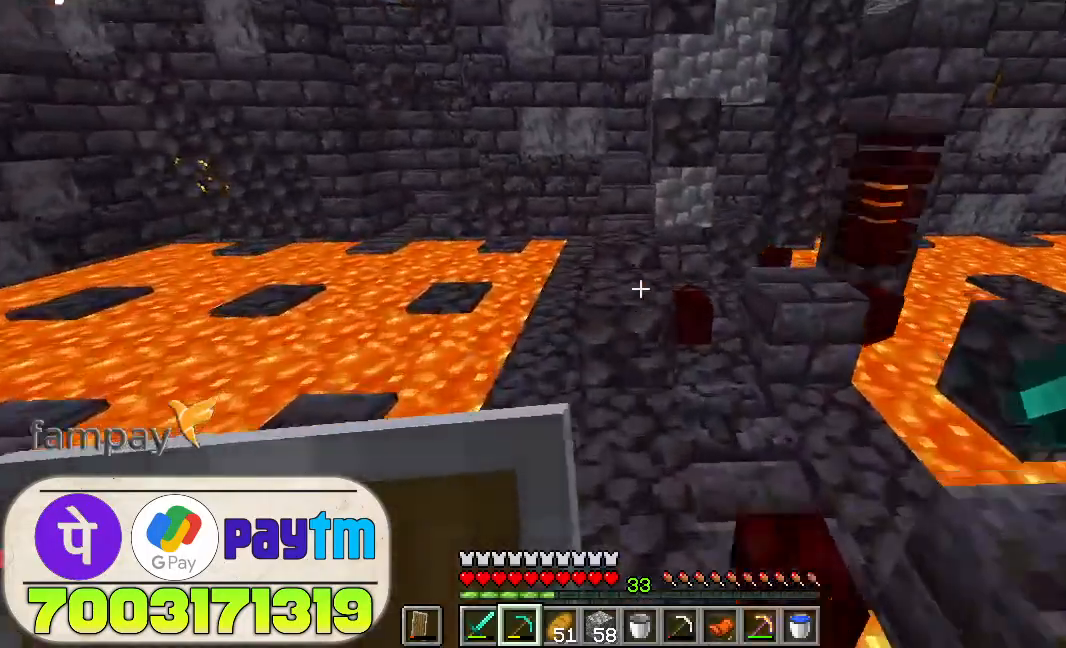
{"keys": ["space", "w"], "mouse": [], "events": [[400, "space", "down"]]}
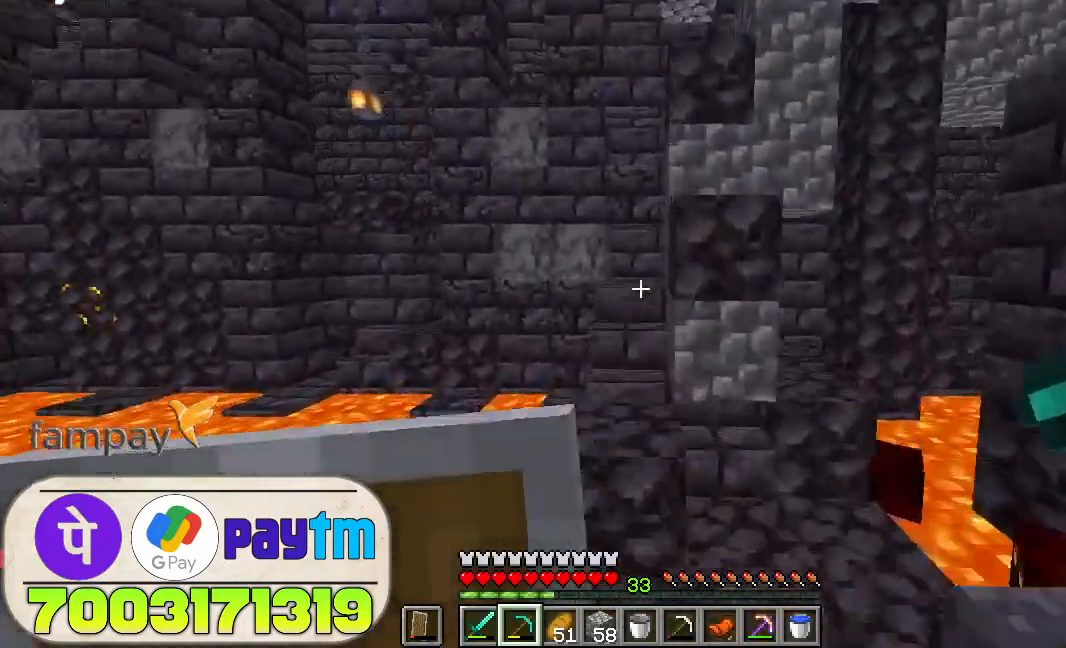
{"keys": [], "mouse": [], "events": [[100, "space", "up"], [333, "space", "down"], [466, "space", "up"], [466, "w", "up"]]}
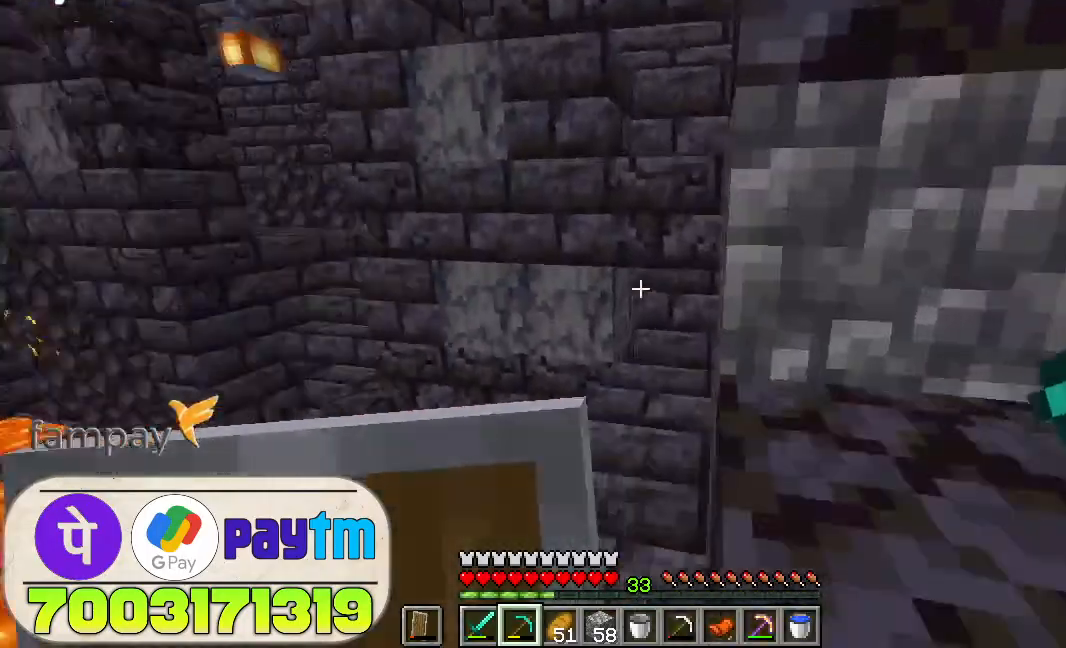
{"keys": [], "mouse": [], "events": [[166, "a", "down"], [466, "a", "up"]]}
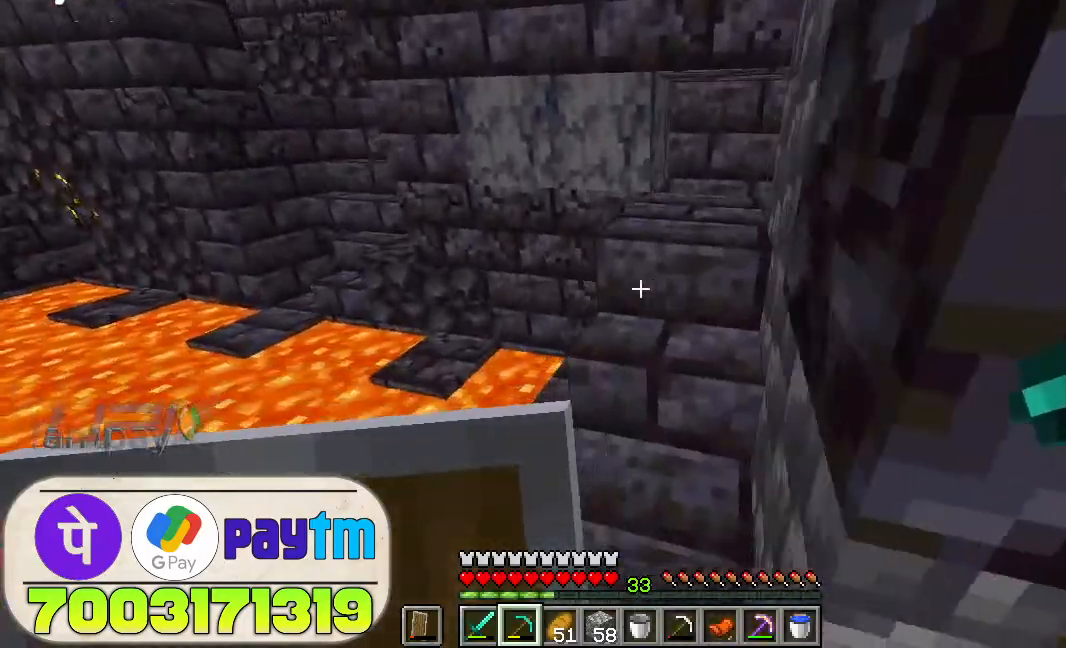
{"keys": ["w"], "mouse": [], "events": [[300, "w", "down"]]}
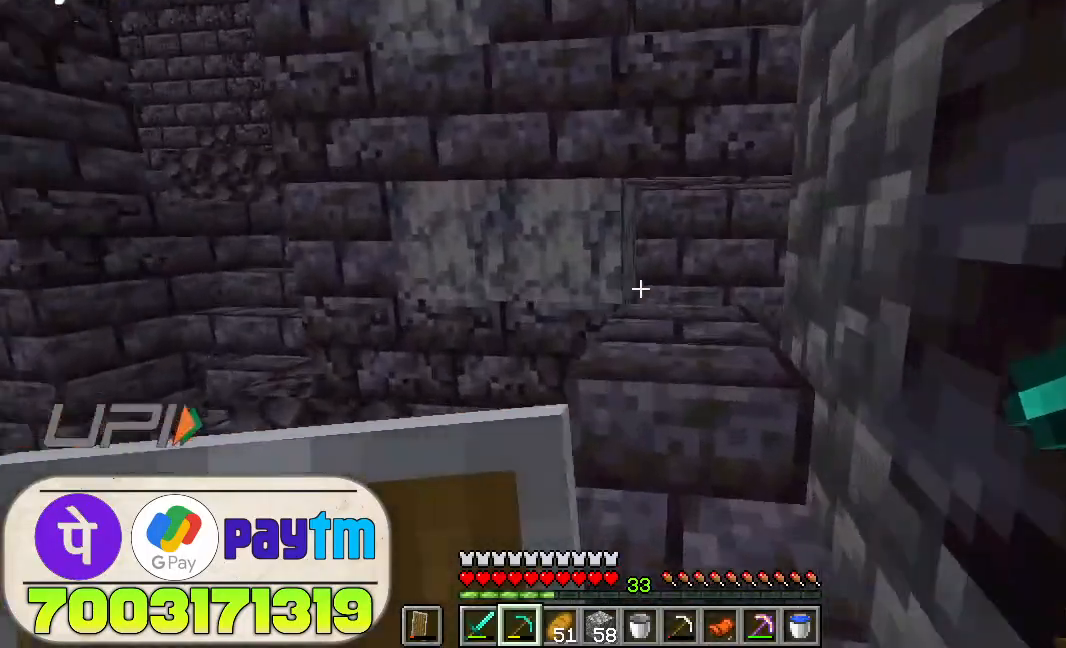
{"keys": [], "mouse": [], "events": [[233, "w", "up"]]}
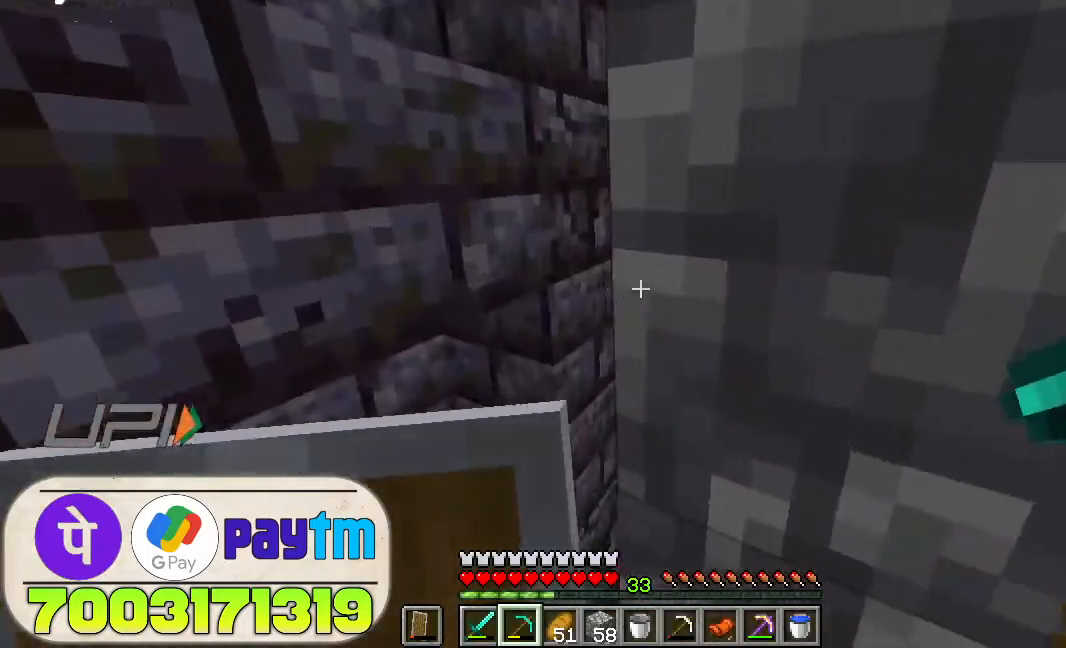
{"keys": [], "mouse": [], "events": []}
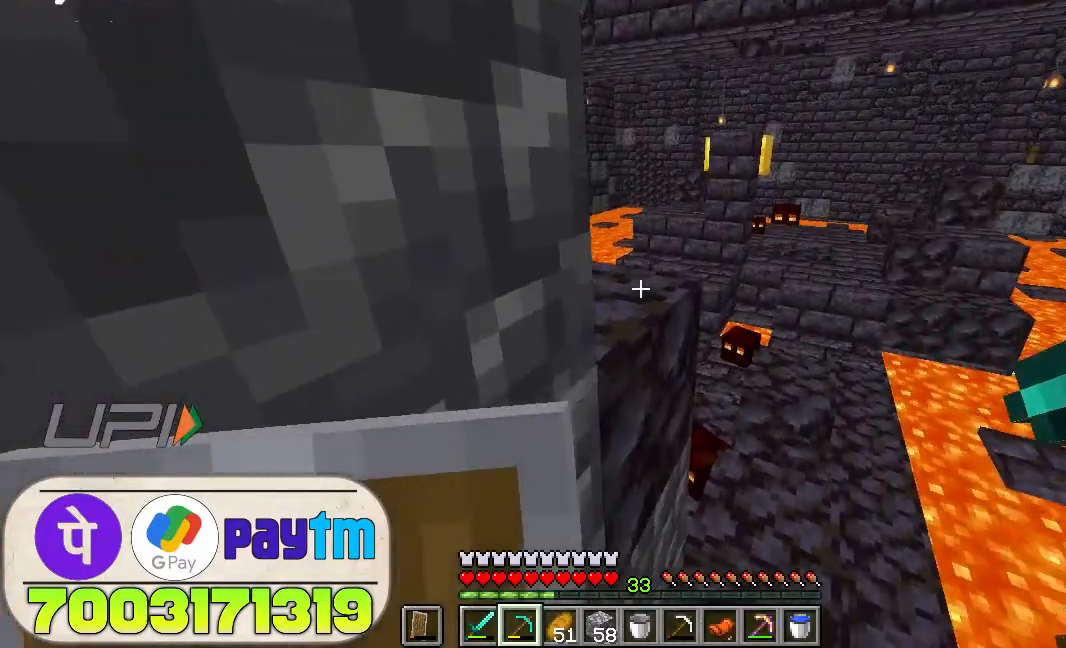
{"keys": ["w"], "mouse": [], "events": [[100, "w", "down"], [233, "space", "down"], [400, "space", "up"]]}
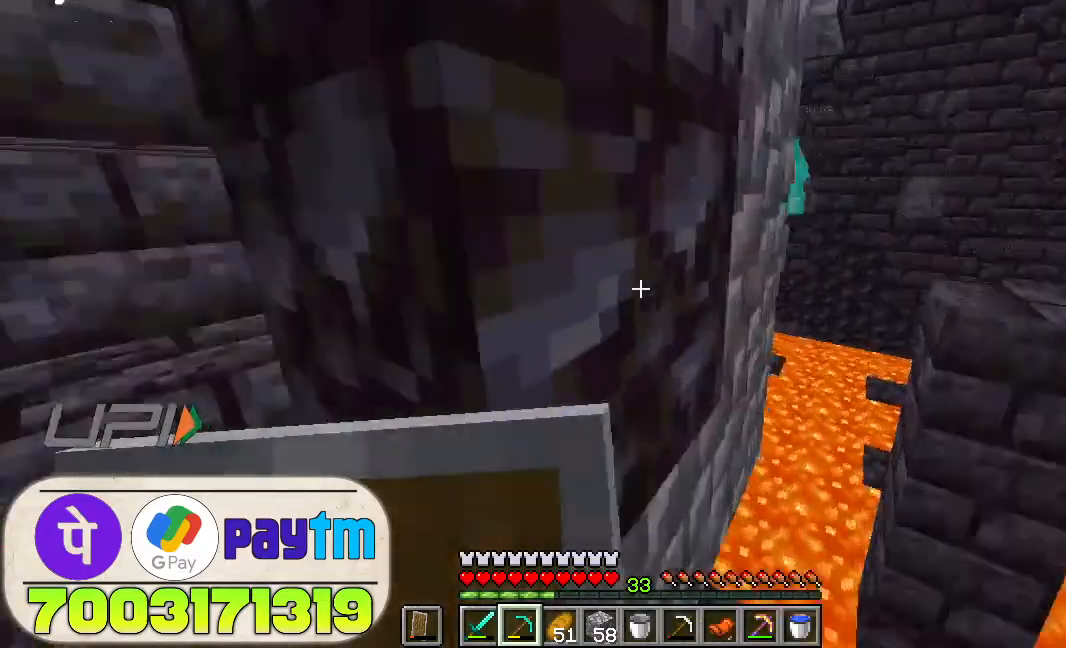
{"keys": [], "mouse": [], "events": [[433, "w", "up"]]}
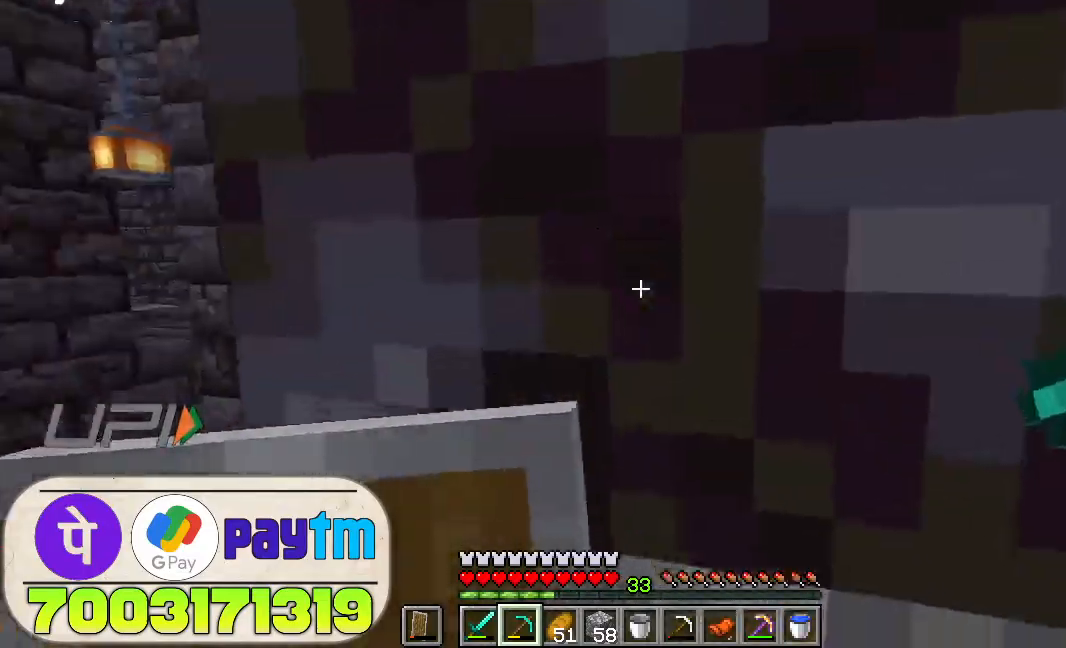
{"keys": [], "mouse": [], "events": [[100, "a", "down"], [166, "a", "up"]]}
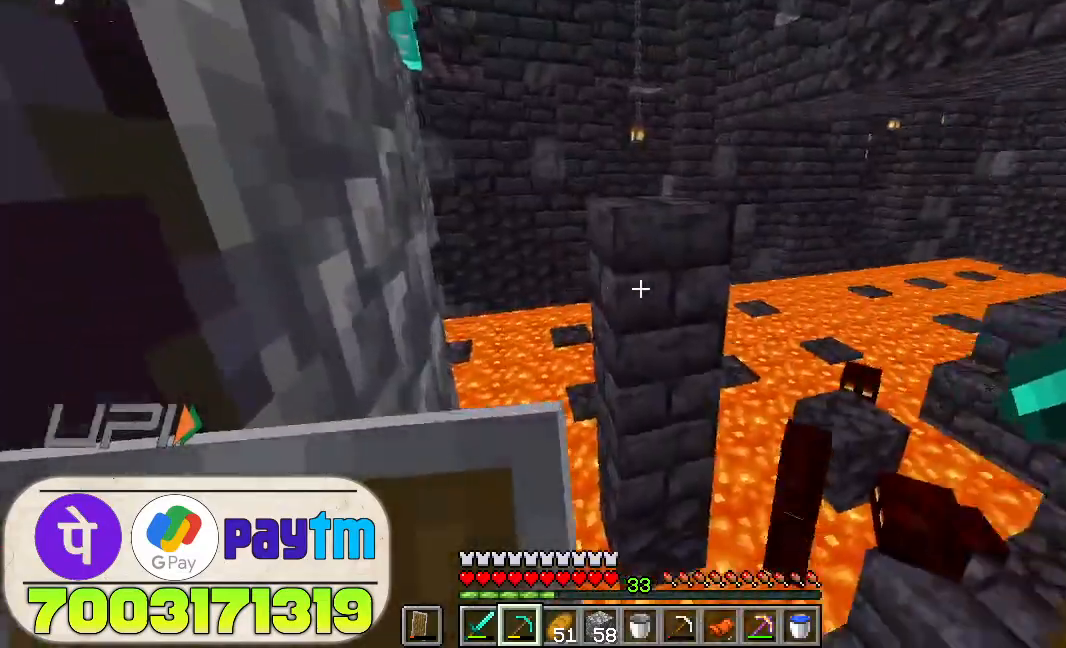
{"keys": ["space", "w"], "mouse": [], "events": [[200, "w", "down"], [333, "space", "down"]]}
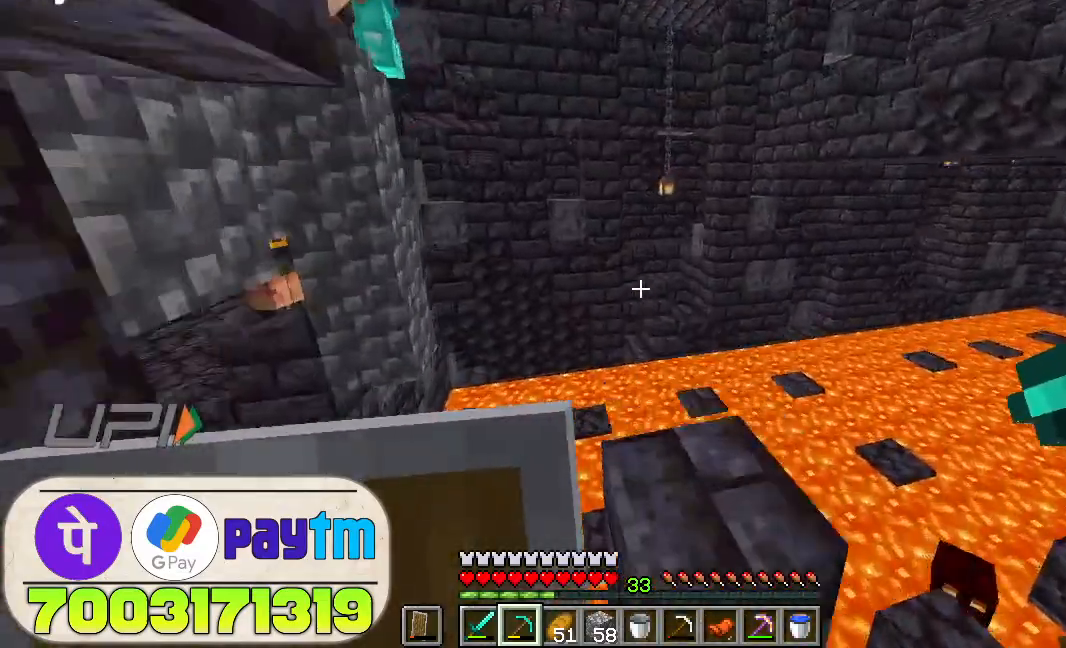
{"keys": ["s"], "mouse": [], "events": [[66, "space", "up"], [266, "w", "up"], [400, "s", "down"]]}
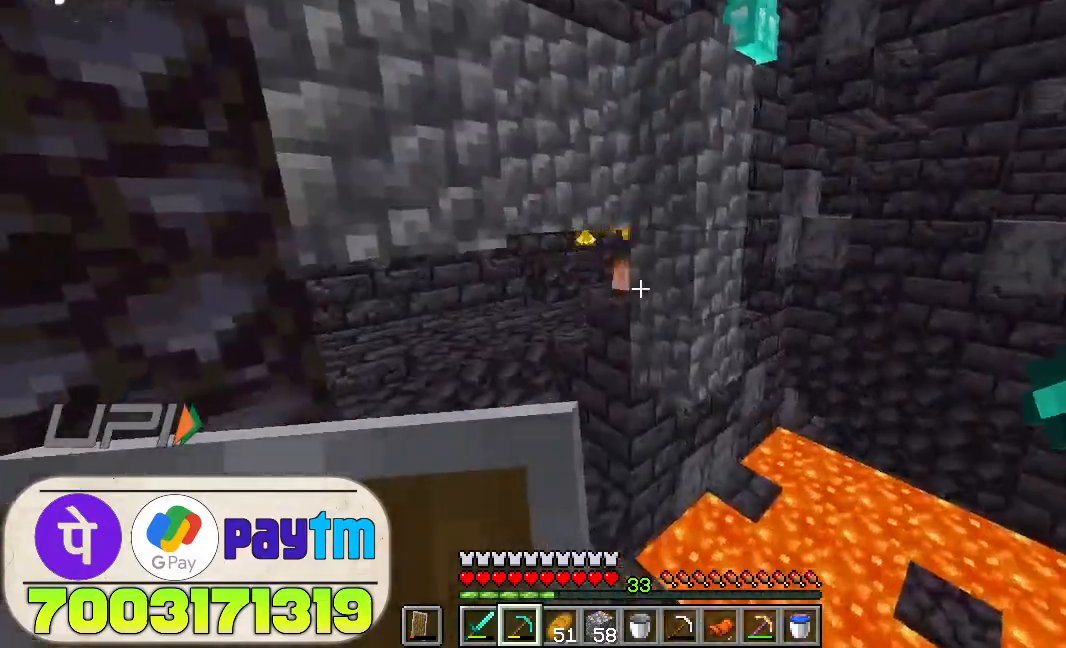
{"keys": [], "mouse": [], "events": [[300, "a", "down"], [500, "a", "up"], [500, "s", "up"]]}
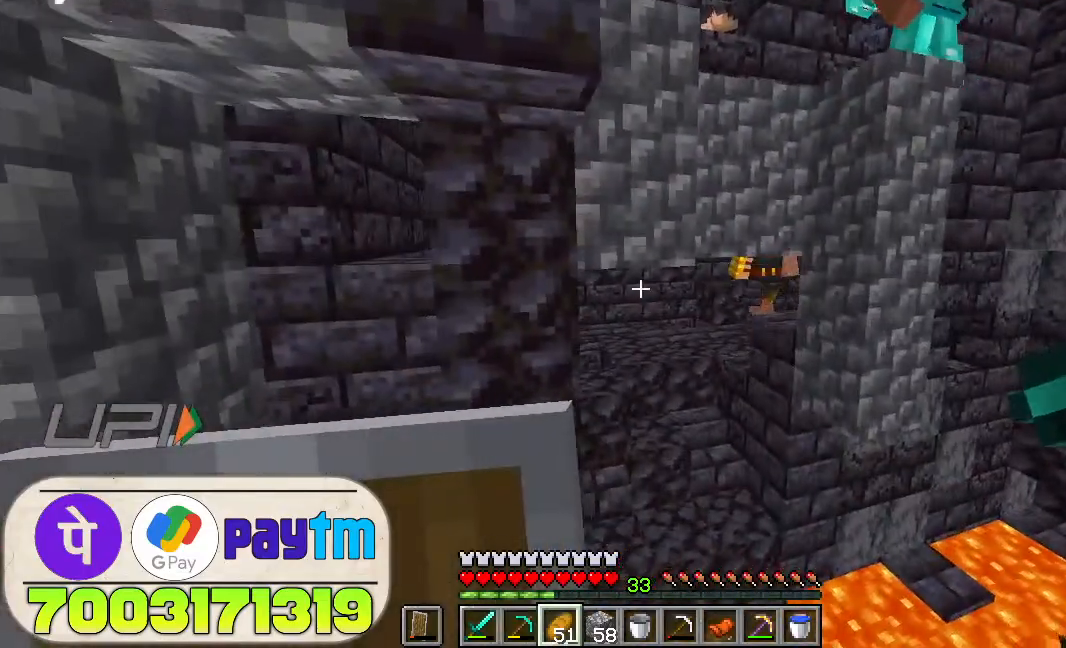
{"keys": [], "mouse": [], "events": []}
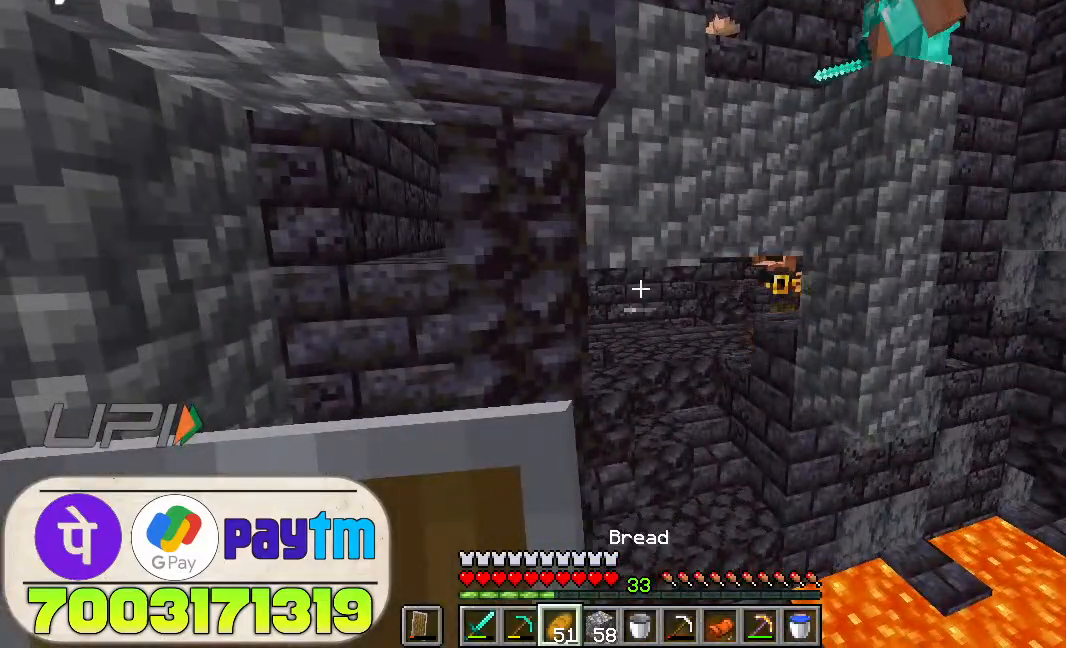
{"keys": [], "mouse": [], "events": []}
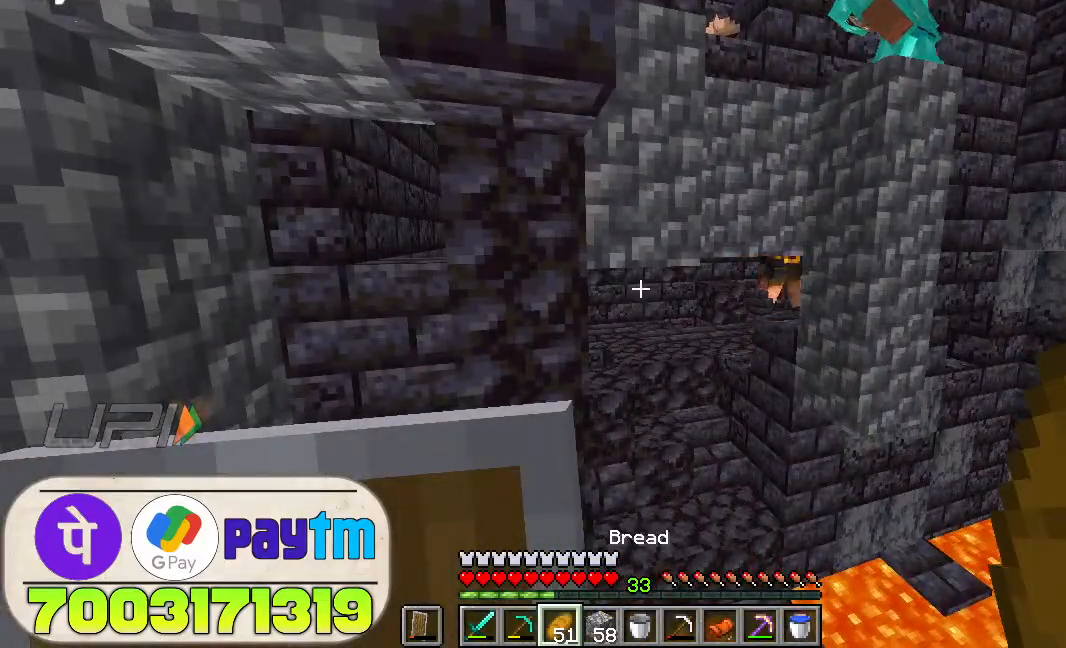
{"keys": [], "mouse": [], "events": []}
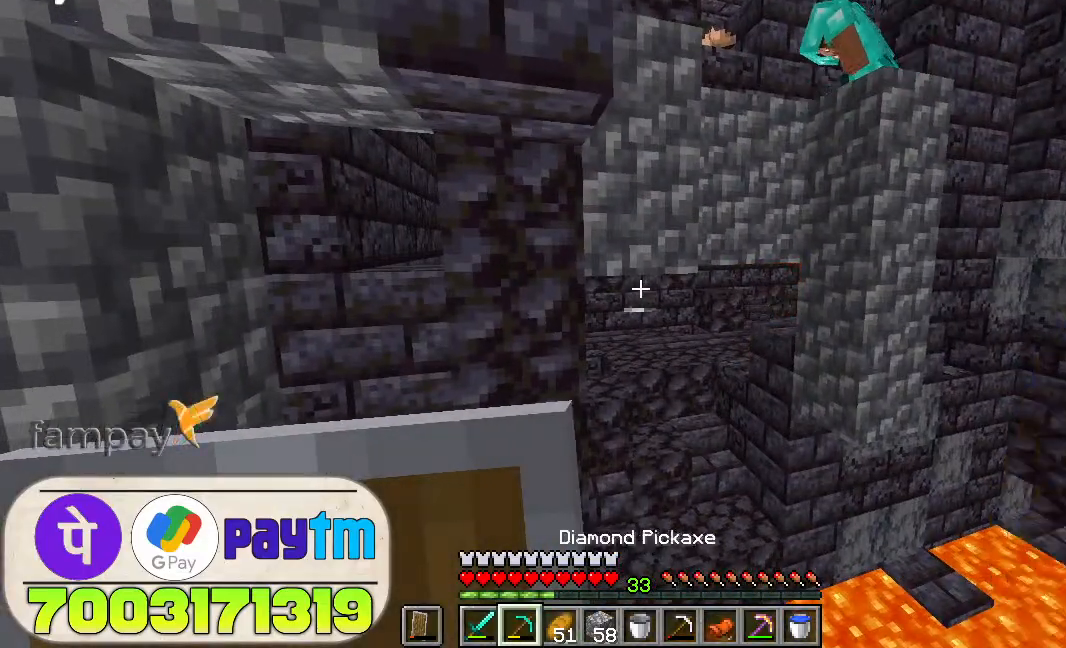
{"keys": [], "mouse": [], "events": []}
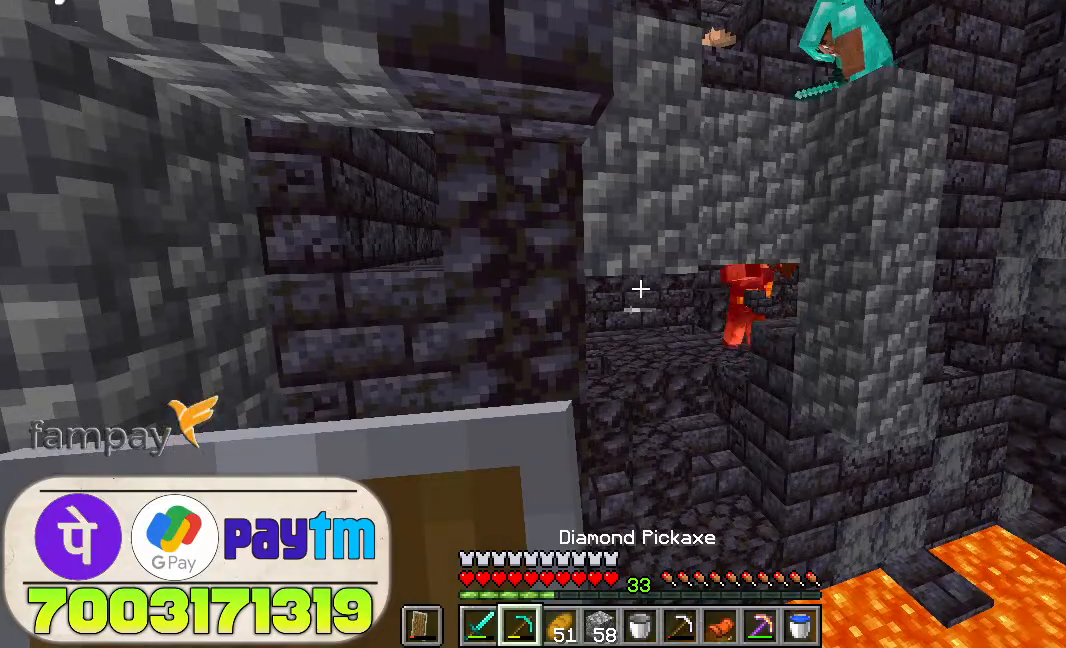
{"keys": [], "mouse": [], "events": []}